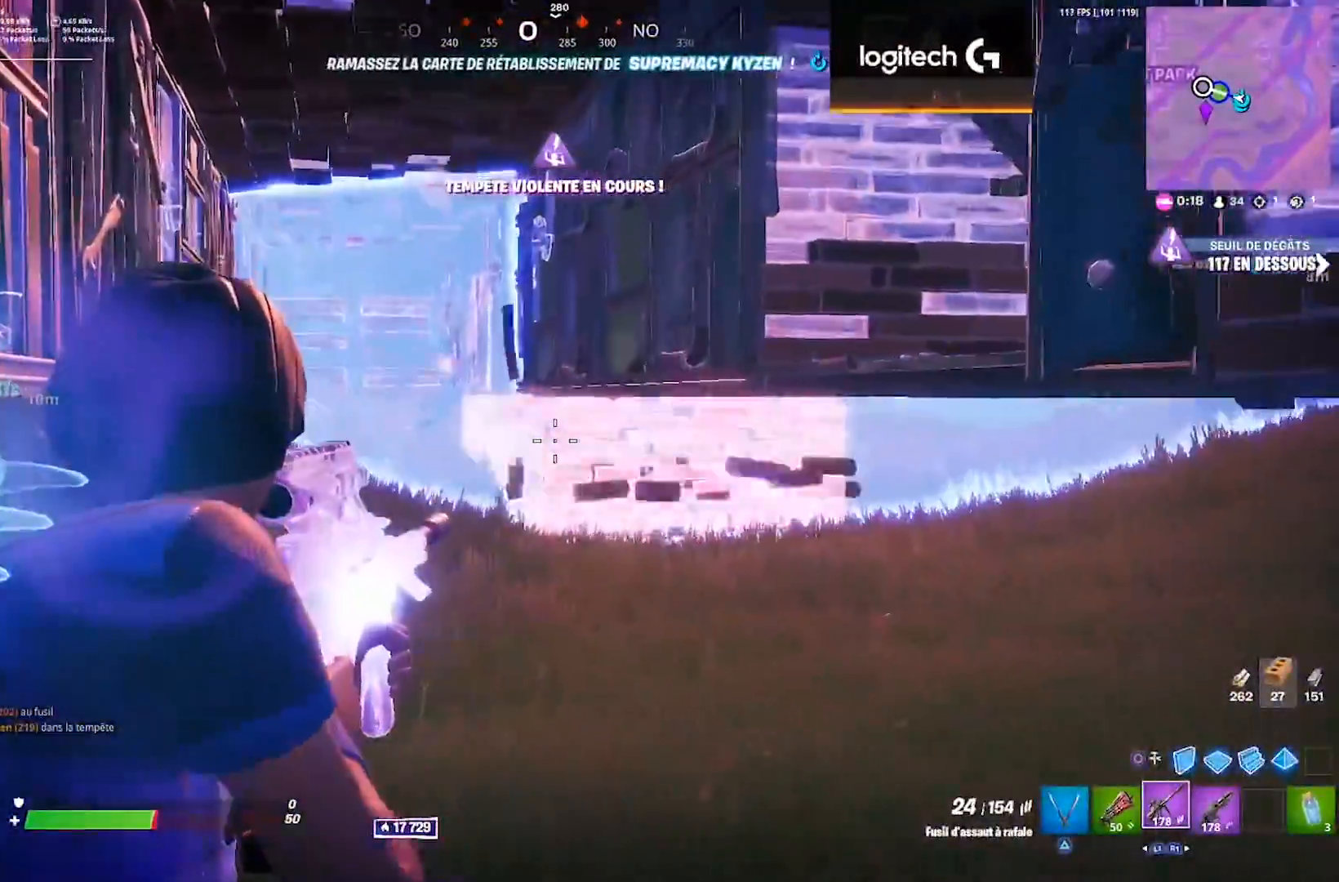
Gameplay with a controller (PlayStation layout); each line is a JSON object with the inputs held at the frame after it. "events" lists button and stick changes between this image and that frame as [ms after this image, input, new state], when the widget could be followed in between. Not read: L1 R1 SELECT START.
{"buttons": [], "left_stick": "up", "right_stick": "center", "events": [[100, "L2", "up"], [200, "right_stick", "left"], [233, "CROSS", "down"], [300, "right_stick", "center"], [333, "CROSS", "up"]]}
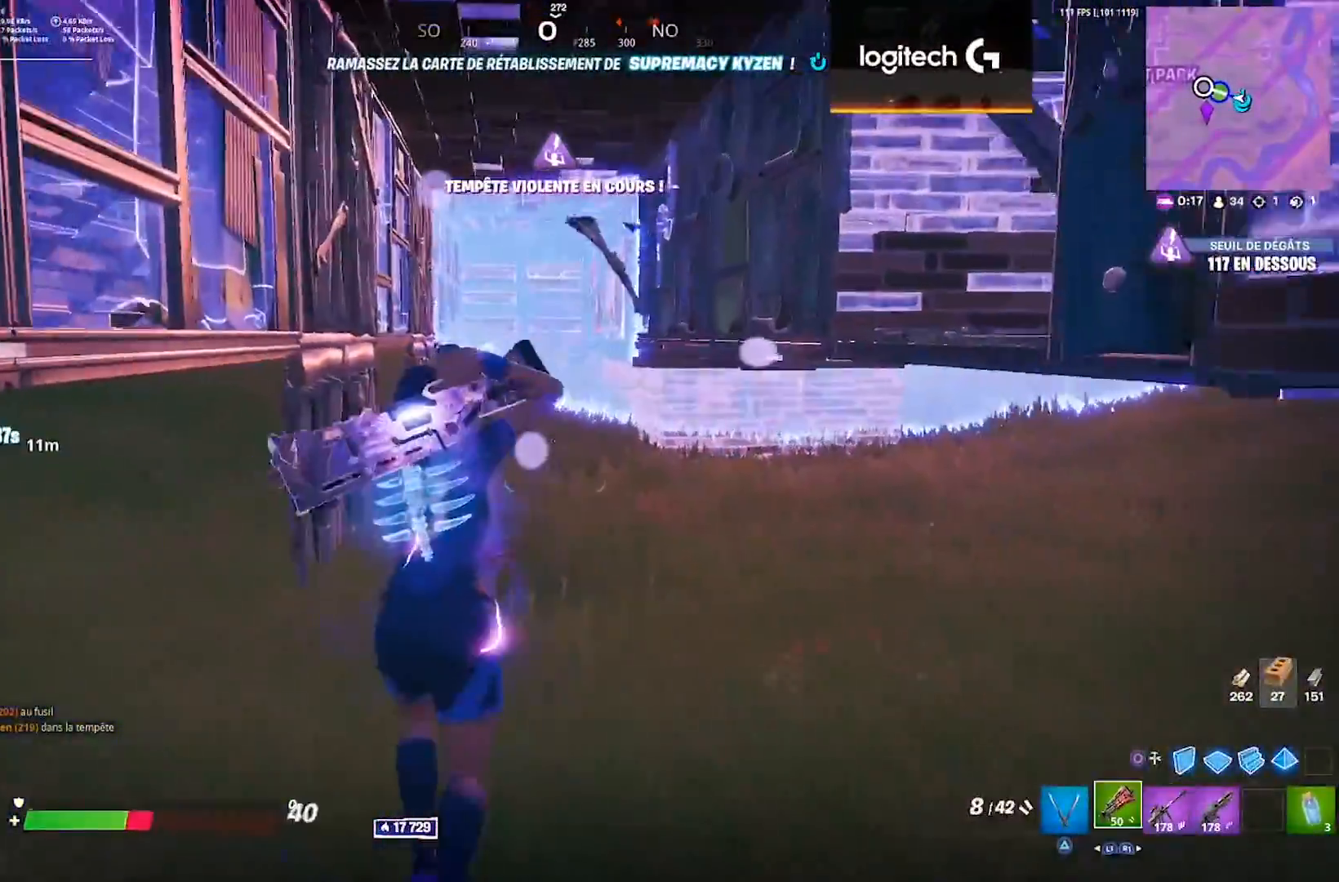
{"buttons": [], "left_stick": "up", "right_stick": "center", "events": []}
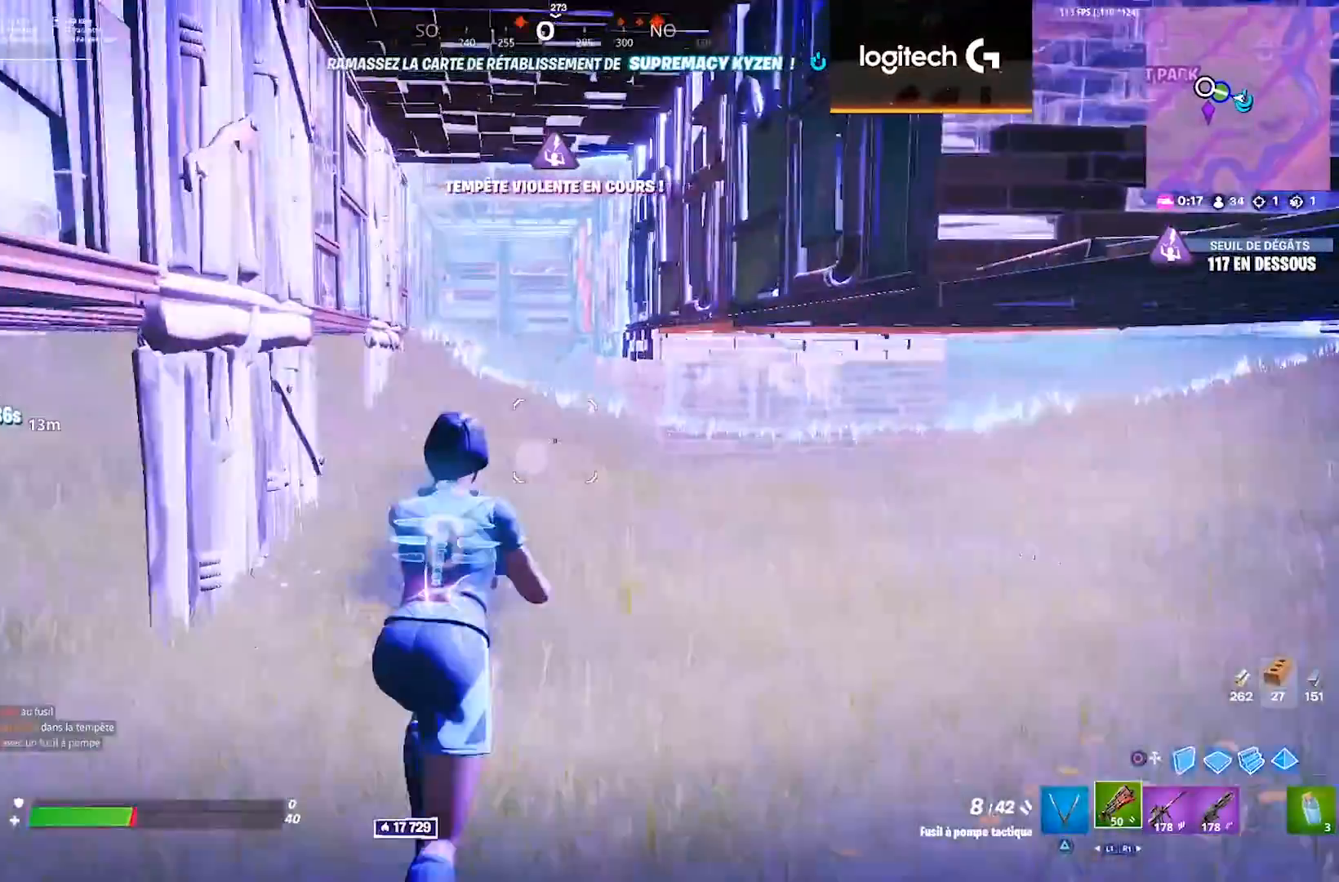
{"buttons": [], "left_stick": "up", "right_stick": "center", "events": [[167, "right_stick", "up"], [233, "right_stick", "center"]]}
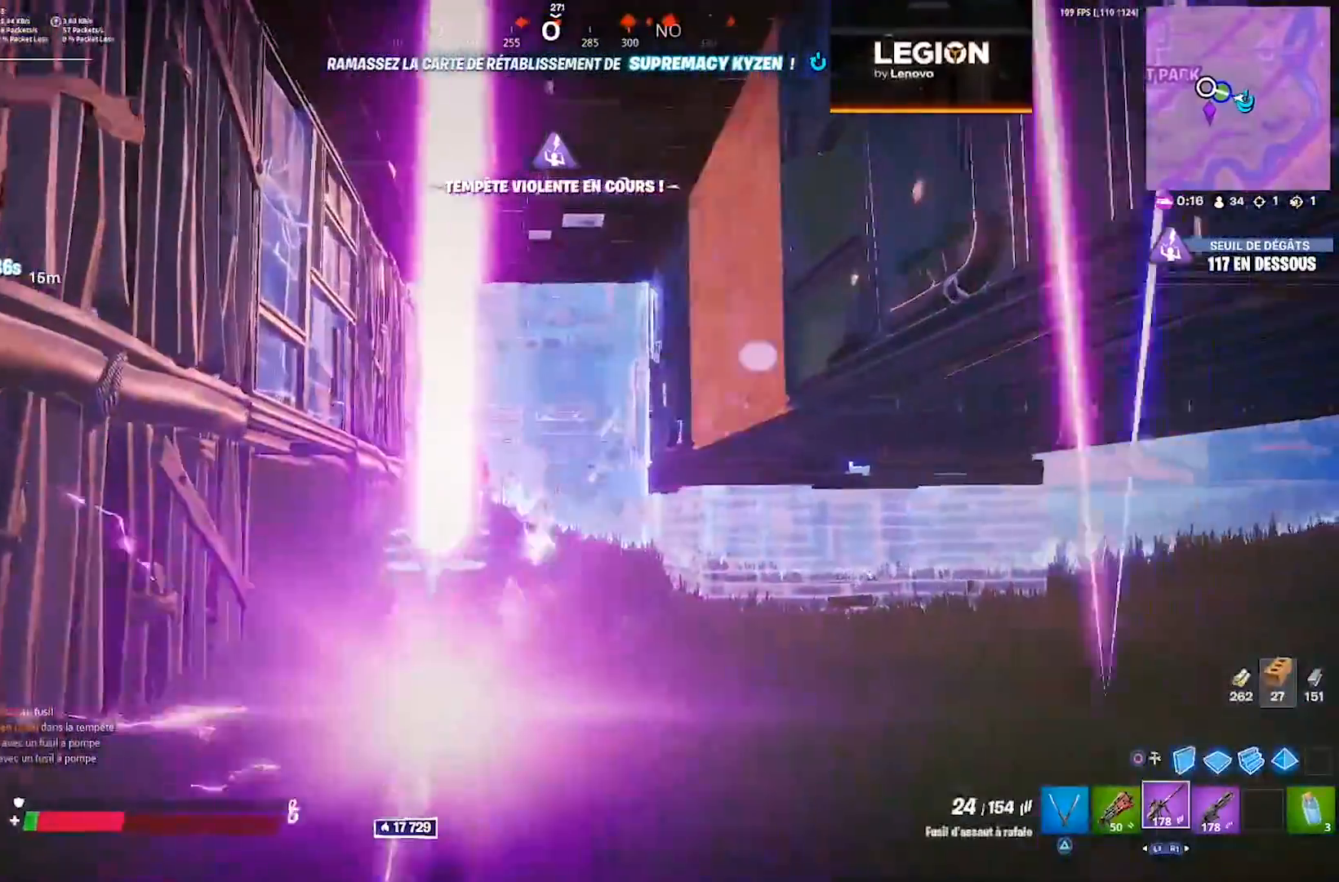
{"buttons": [], "left_stick": "up", "right_stick": "center", "events": []}
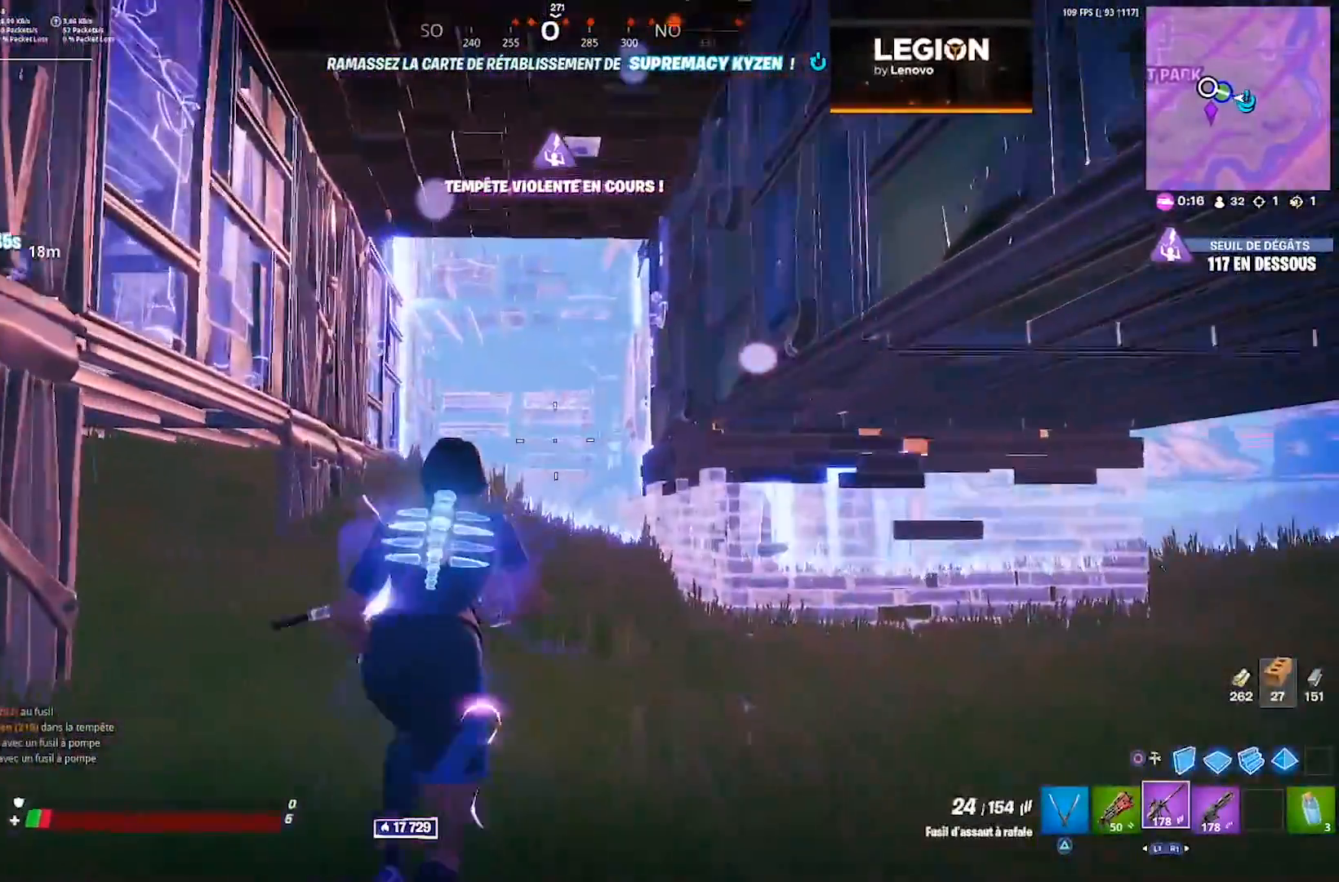
{"buttons": [], "left_stick": "up", "right_stick": "center", "events": [[133, "right_stick", "down-right"], [217, "right_stick", "center"]]}
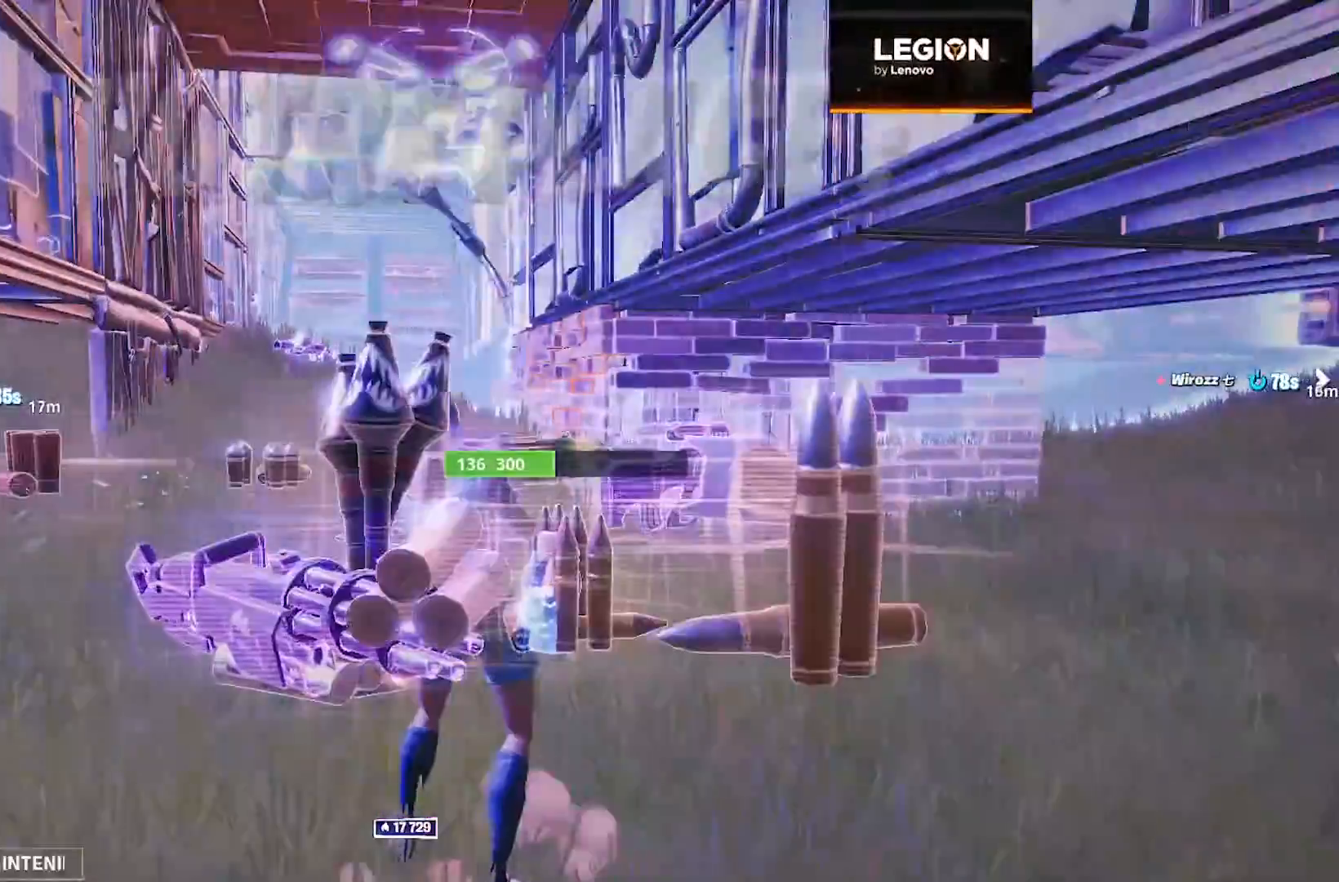
{"buttons": [], "left_stick": "center", "right_stick": "center", "events": [[350, "left_stick", "center"]]}
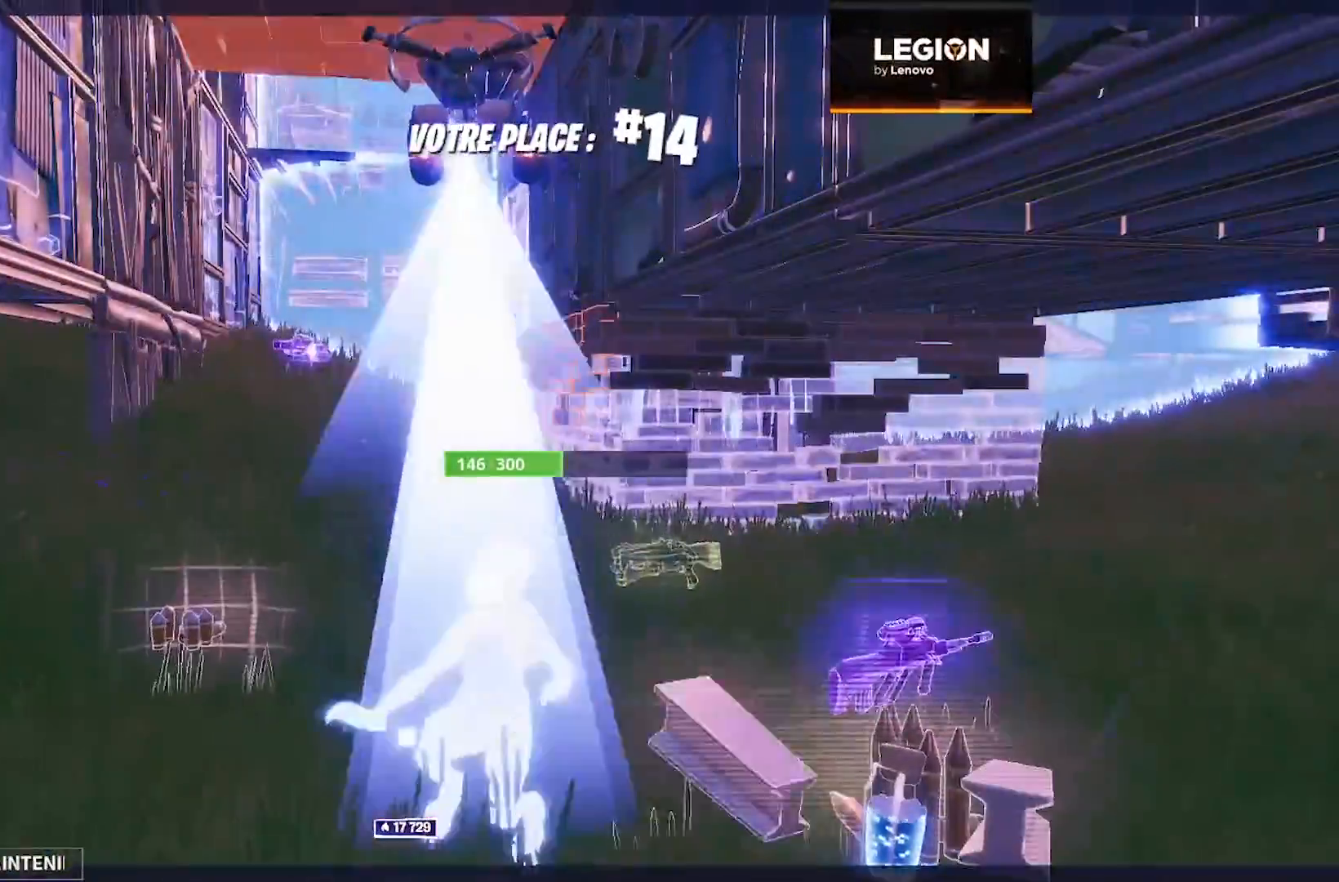
{"buttons": [], "left_stick": "center", "right_stick": "center", "events": []}